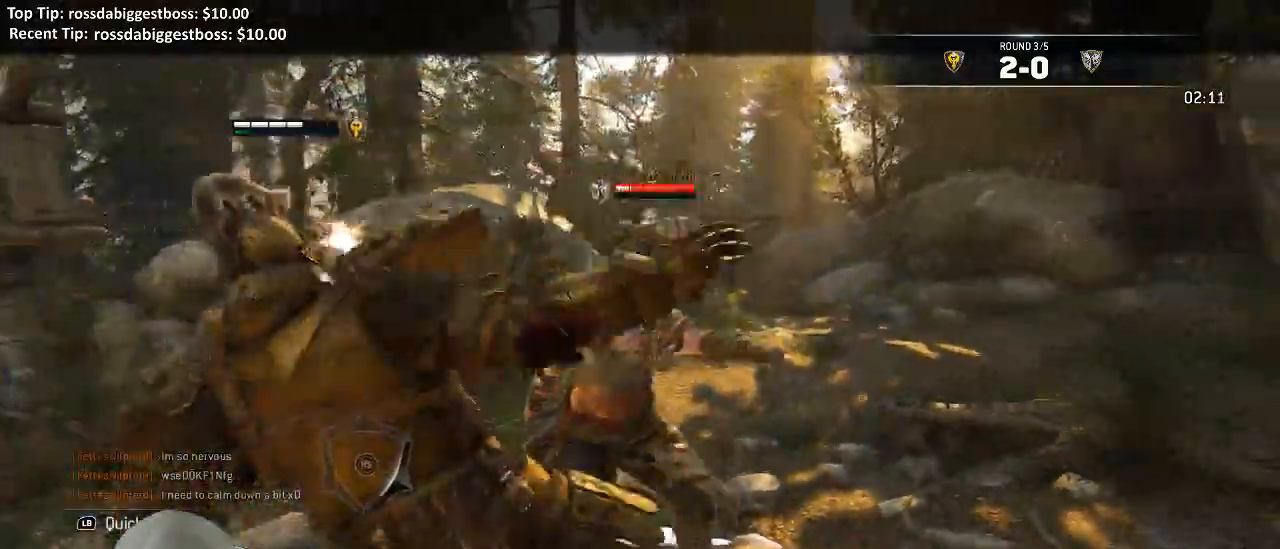
Gameplay with a controller (Xbox layout); each line is a JSON object with the inputs held at the frame after it (dt_ms = milliseconds from this image to that frame). "events" lists button and stick changes between this image and that frame as [ms after this image, input, new state], when the widget could be followed in between.
{"dt_ms": 500, "buttons": ["A", "L2"], "left_stick": "up", "right_stick": "center", "events": [[483, "A", "down"]]}
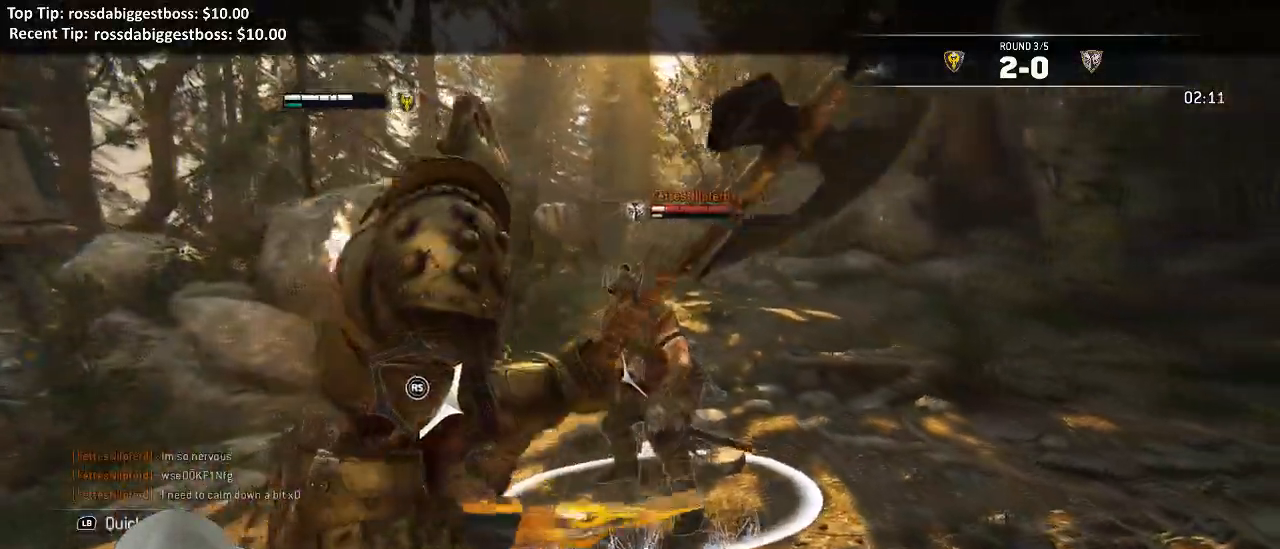
{"dt_ms": 500, "buttons": ["B", "L2"], "left_stick": "up", "right_stick": "center"}
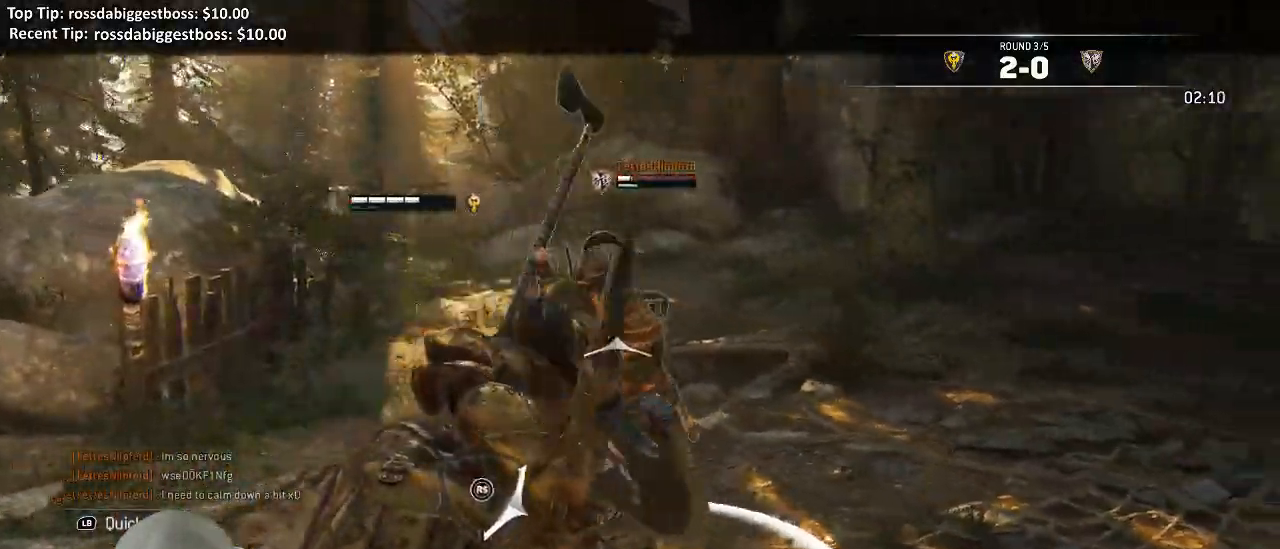
{"dt_ms": 500, "buttons": ["X", "L2"], "left_stick": "up", "right_stick": "center", "events": [[17, "B", "up"], [417, "X", "down"]]}
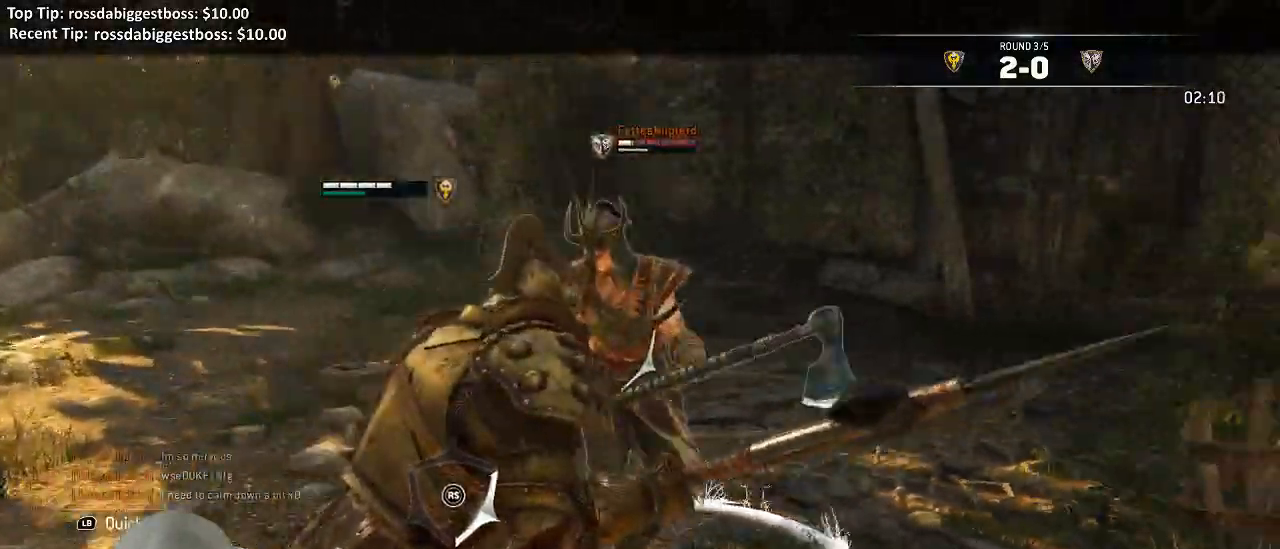
{"dt_ms": 1000, "buttons": ["L2"], "left_stick": "up", "right_stick": "center"}
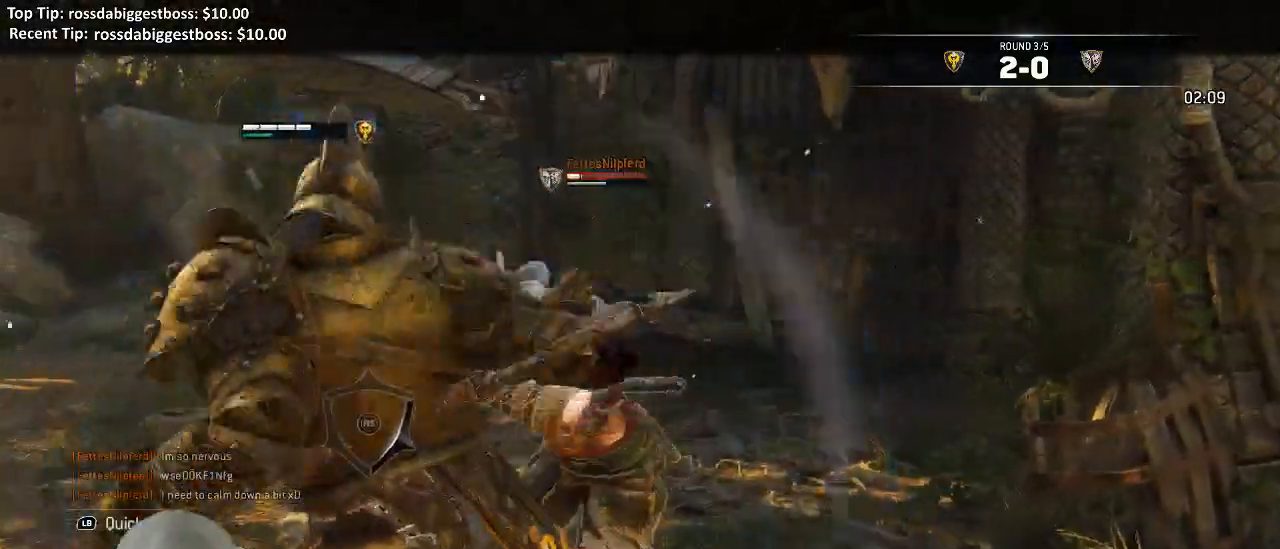
{"dt_ms": 500, "buttons": ["A", "L2"], "left_stick": "up", "right_stick": "center", "events": [[417, "A", "down"]]}
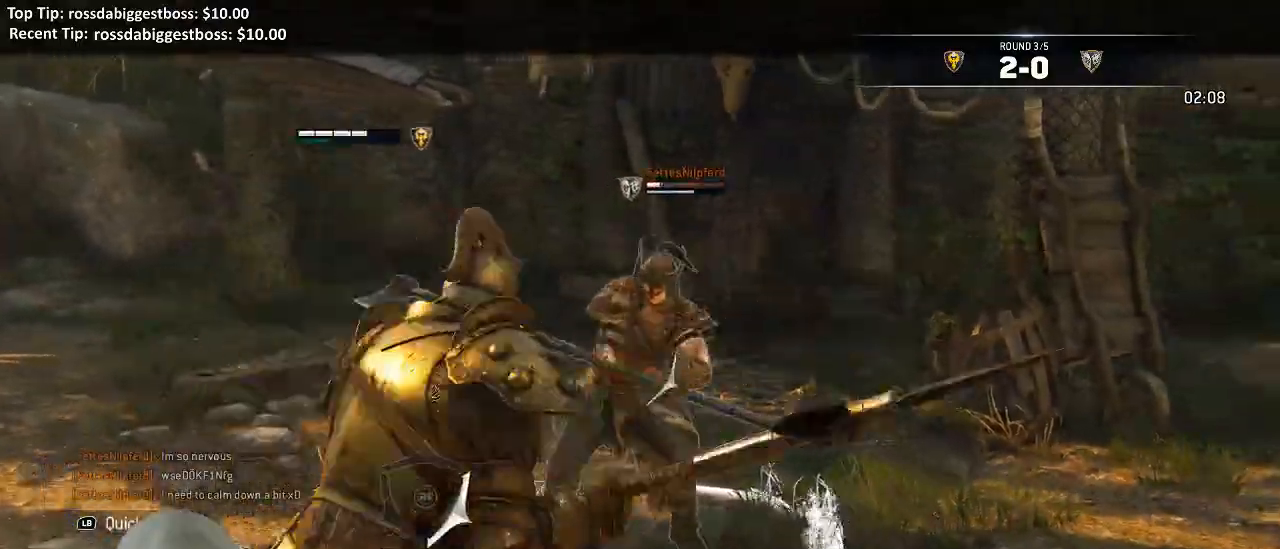
{"dt_ms": 500, "buttons": ["L2"], "left_stick": "center", "right_stick": "center", "events": [[17, "A", "up"], [250, "left_stick", "center"]]}
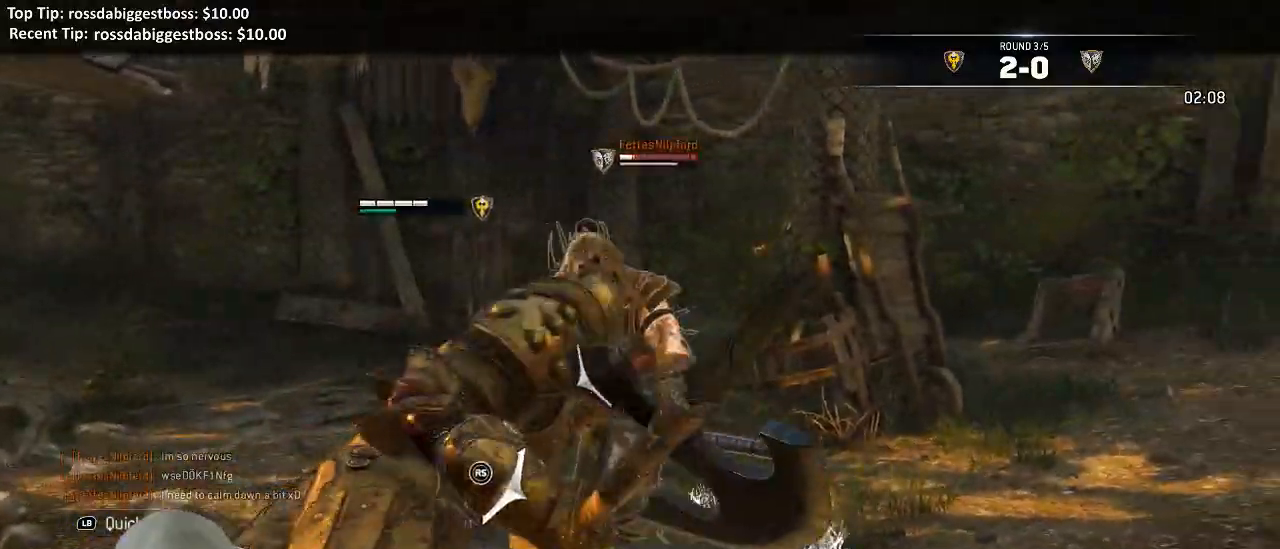
{"dt_ms": 500, "buttons": ["A", "L2"], "left_stick": "center", "right_stick": "center"}
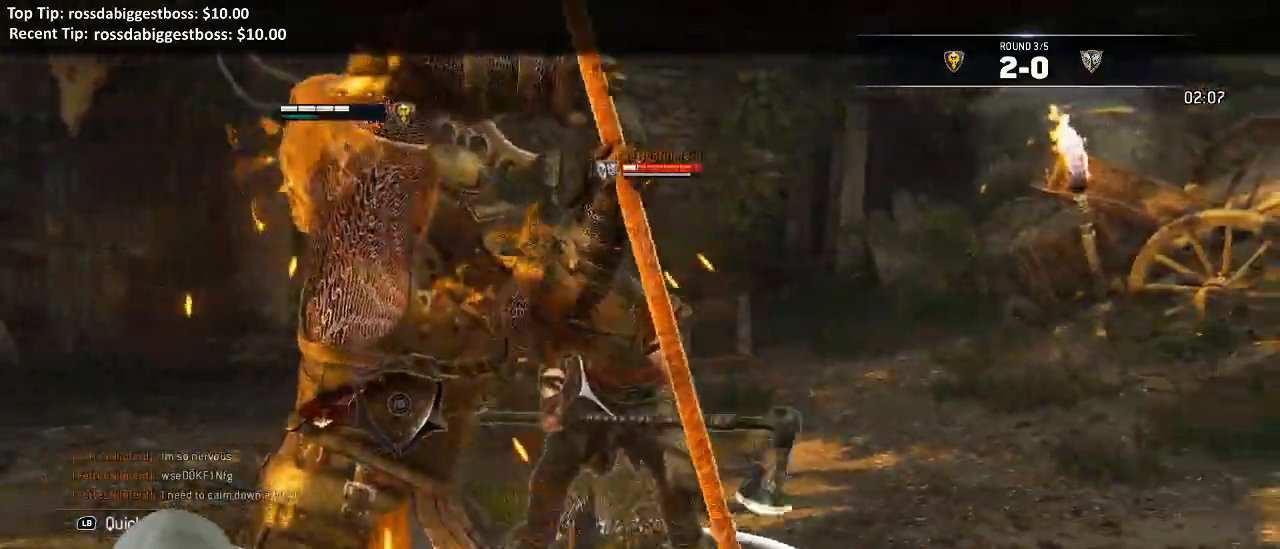
{"dt_ms": 500, "buttons": ["X", "L2"], "left_stick": "up-right", "right_stick": "center", "events": [[33, "A", "up"], [283, "A", "down"], [333, "left_stick", "up-right"], [383, "A", "up"], [500, "X", "down"]]}
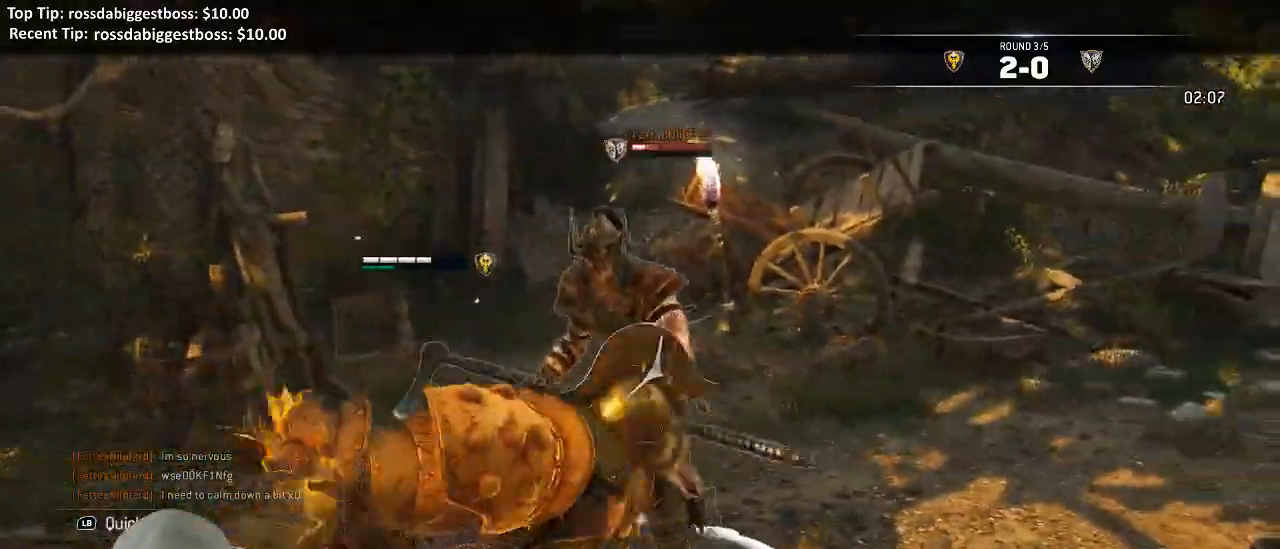
{"dt_ms": 500, "buttons": ["L2"], "left_stick": "up-right", "right_stick": "center", "events": [[183, "X", "up"]]}
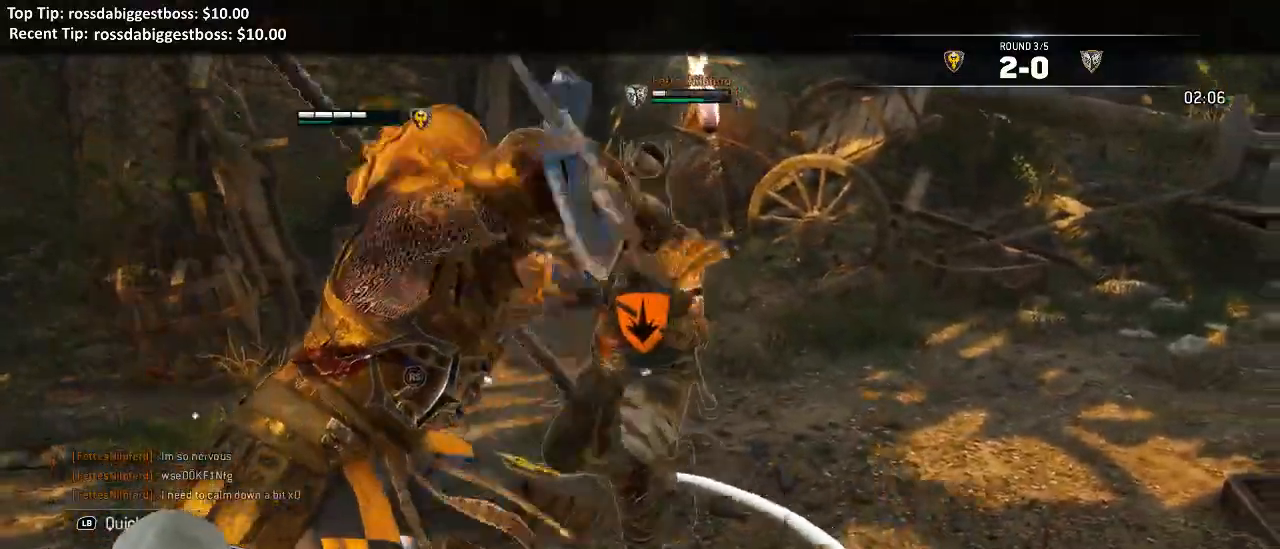
{"dt_ms": 500, "buttons": ["L2"], "left_stick": "up", "right_stick": "up", "events": [[167, "right_stick", "up"], [383, "B", "down"], [483, "B", "up"], [483, "left_stick", "up"]]}
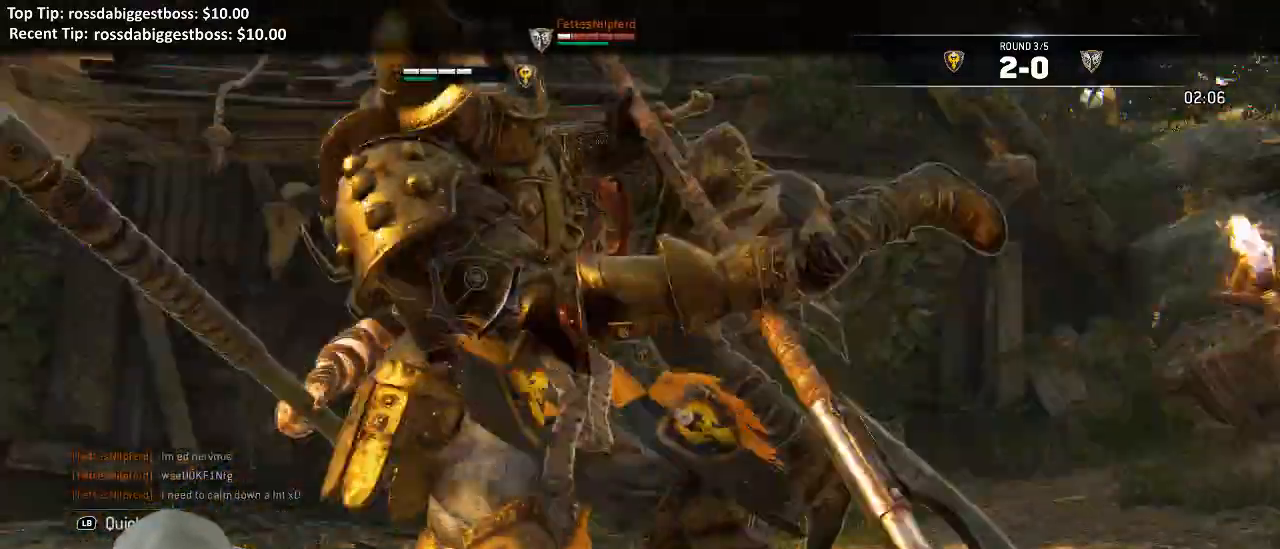
{"dt_ms": 500, "buttons": ["L2"], "left_stick": "up", "right_stick": "up", "events": []}
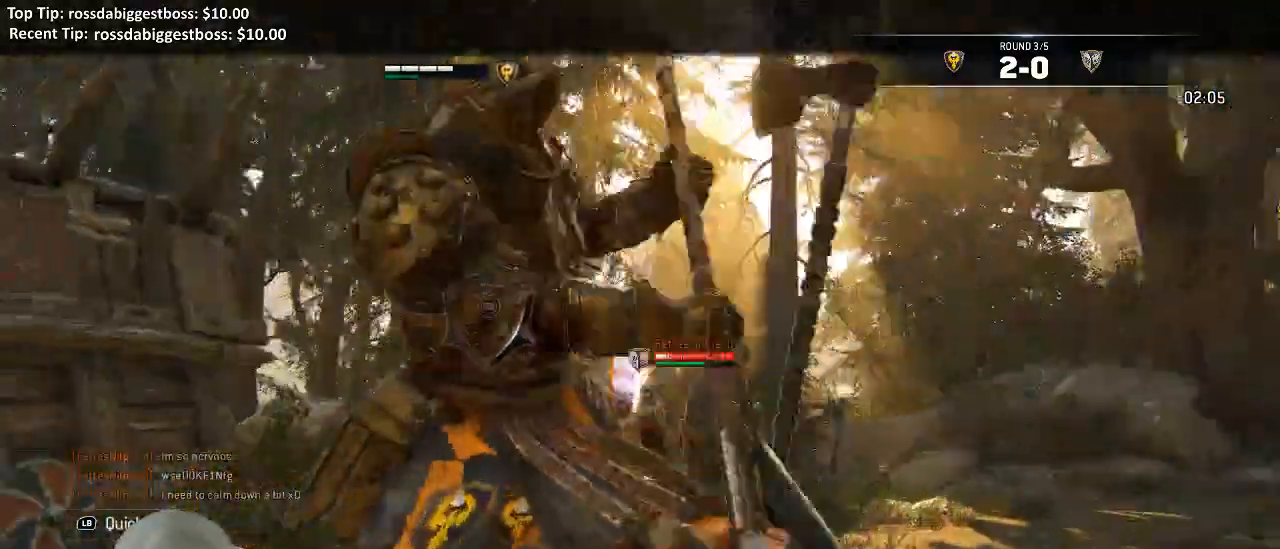
{"dt_ms": 500, "buttons": ["L2"], "left_stick": "up", "right_stick": "up"}
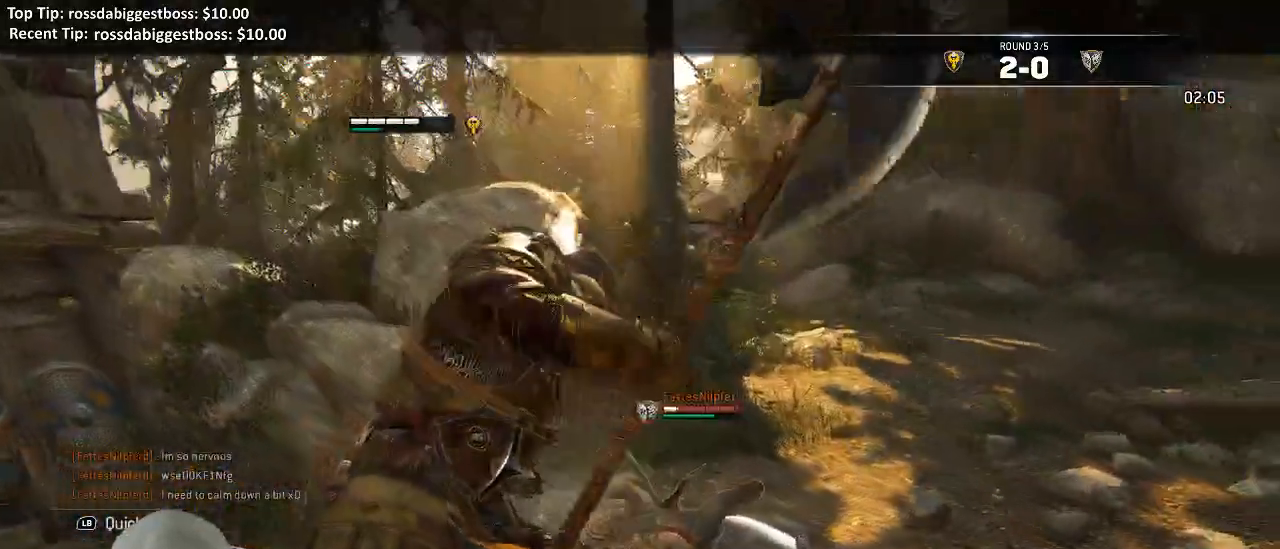
{"dt_ms": 500, "buttons": ["L2"], "left_stick": "up", "right_stick": "center"}
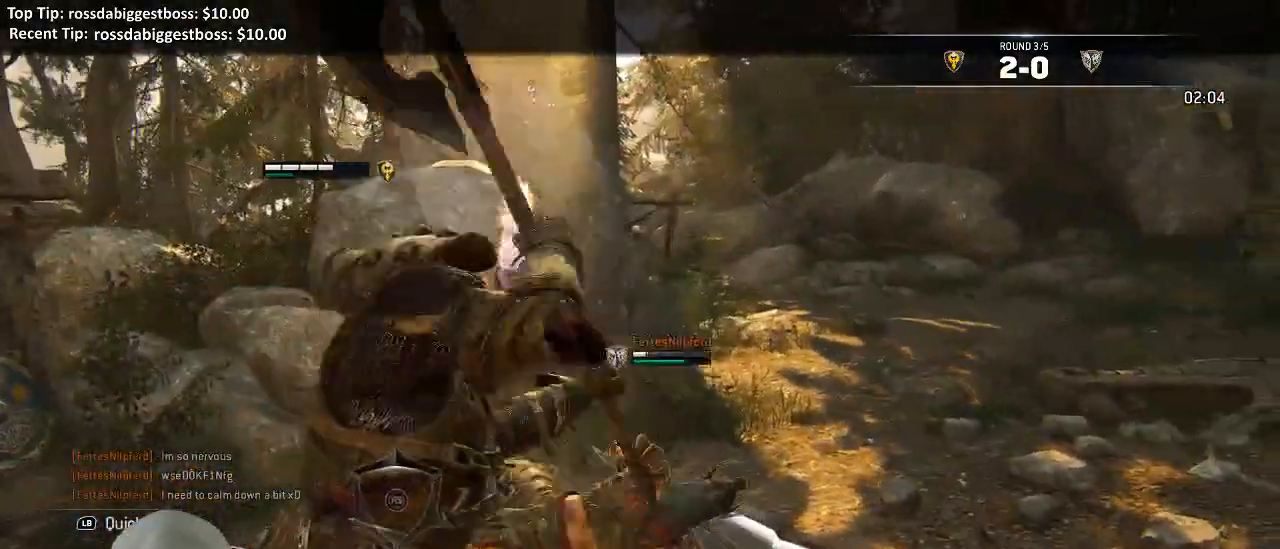
{"dt_ms": 500, "buttons": ["L2"], "left_stick": "down-right", "right_stick": "center", "events": [[50, "left_stick", "left"], [217, "left_stick", "down"], [400, "left_stick", "down-right"]]}
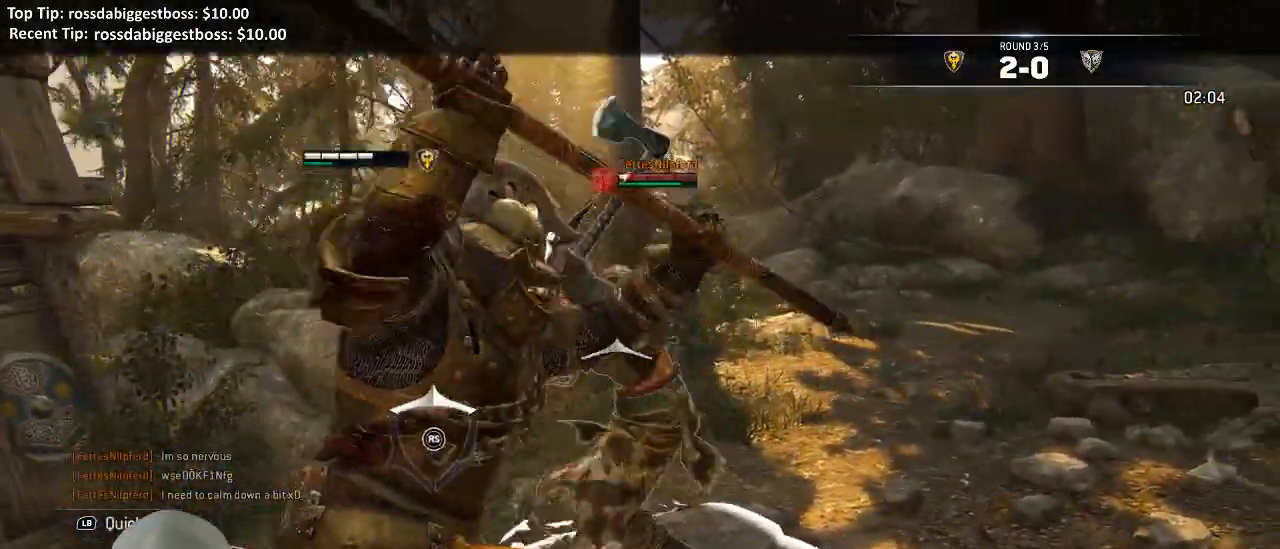
{"dt_ms": 500, "buttons": ["L2"], "left_stick": "right", "right_stick": "left", "events": [[67, "left_stick", "right"], [217, "right_stick", "left"]]}
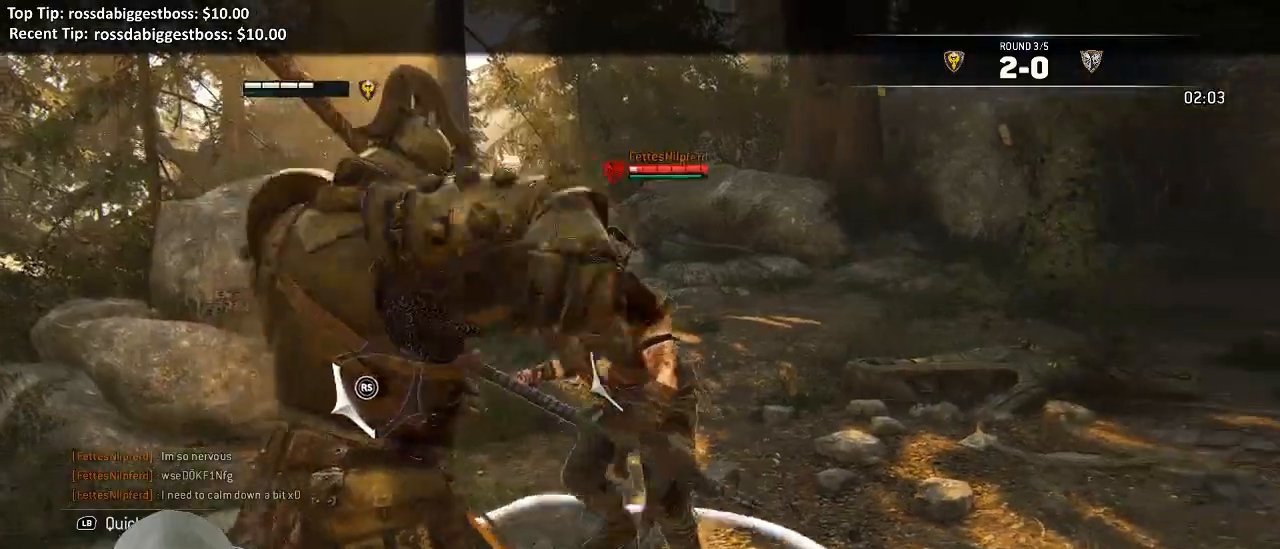
{"dt_ms": 500, "buttons": ["L2"], "left_stick": "down-left", "right_stick": "right", "events": [[133, "right_stick", "up"], [200, "right_stick", "up-right"], [250, "left_stick", "center"], [300, "right_stick", "right"], [333, "left_stick", "down-left"]]}
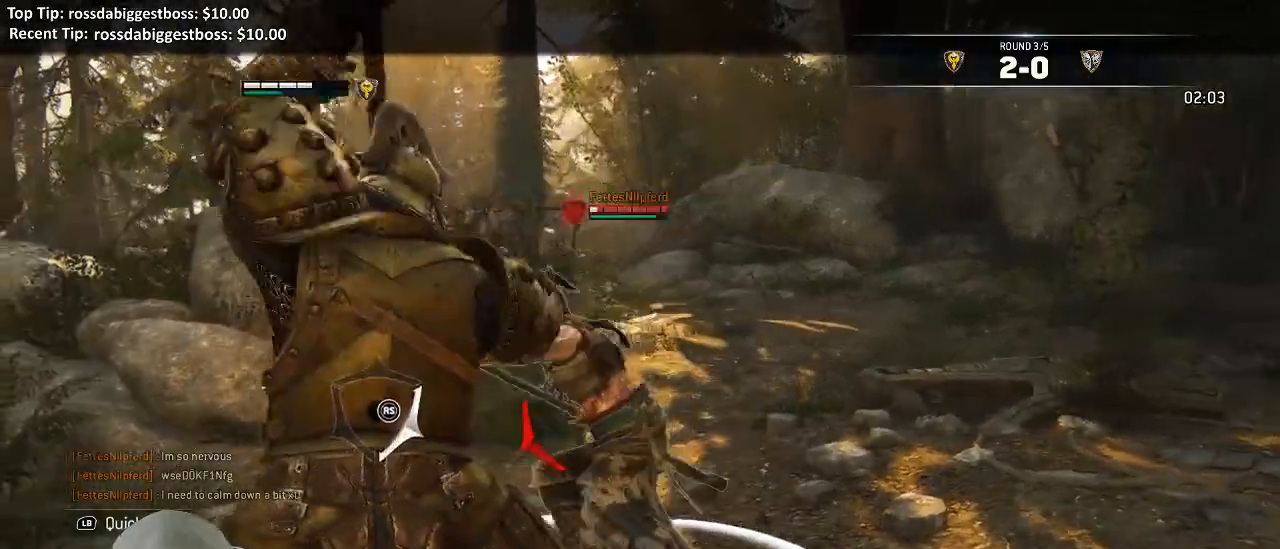
{"dt_ms": 500, "buttons": ["L2", "R3"], "left_stick": "left", "right_stick": "left", "events": [[83, "right_stick", "left"], [200, "left_stick", "left"], [217, "R3", "down"]]}
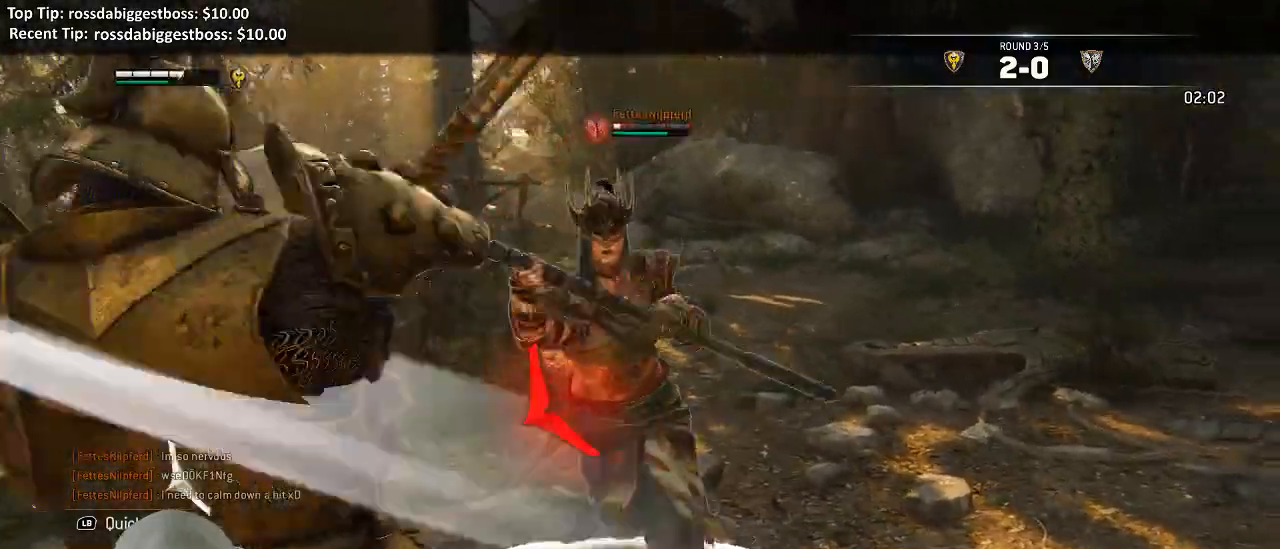
{"dt_ms": 500, "buttons": ["L2"], "left_stick": "up-left", "right_stick": "left"}
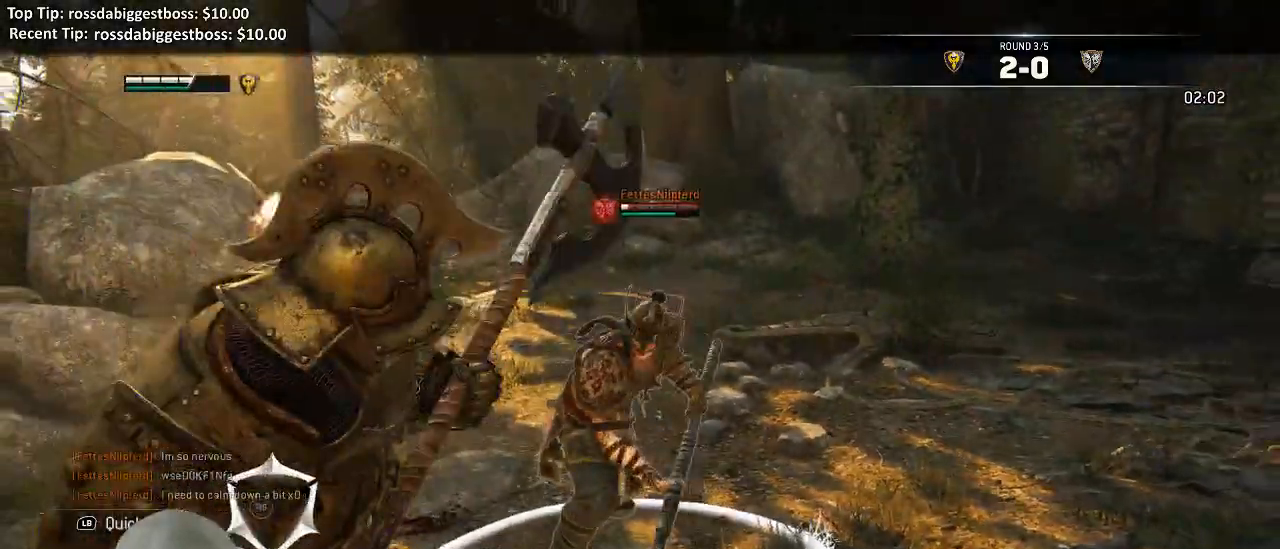
{"dt_ms": 500, "buttons": ["L2"], "left_stick": "up", "right_stick": "up-right", "events": [[33, "left_stick", "up"], [50, "right_stick", "up"], [117, "right_stick", "center"], [250, "R1", "down"], [333, "R1", "up"], [350, "right_stick", "up-right"]]}
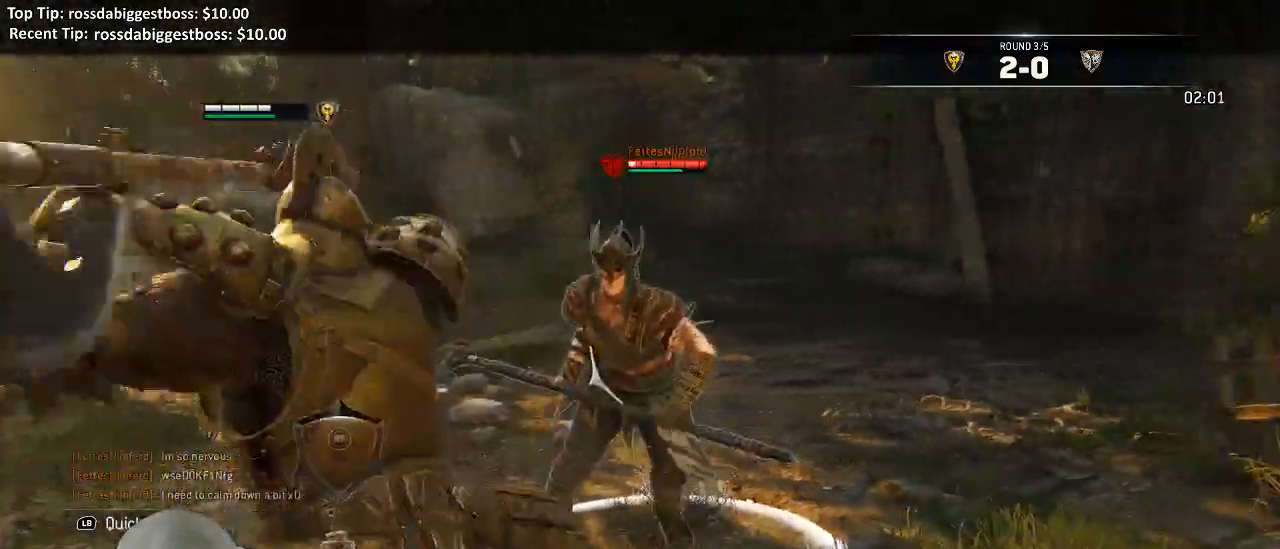
{"dt_ms": 500, "buttons": ["L2"], "left_stick": "center", "right_stick": "center", "events": [[150, "right_stick", "up"], [450, "left_stick", "center"], [467, "right_stick", "center"]]}
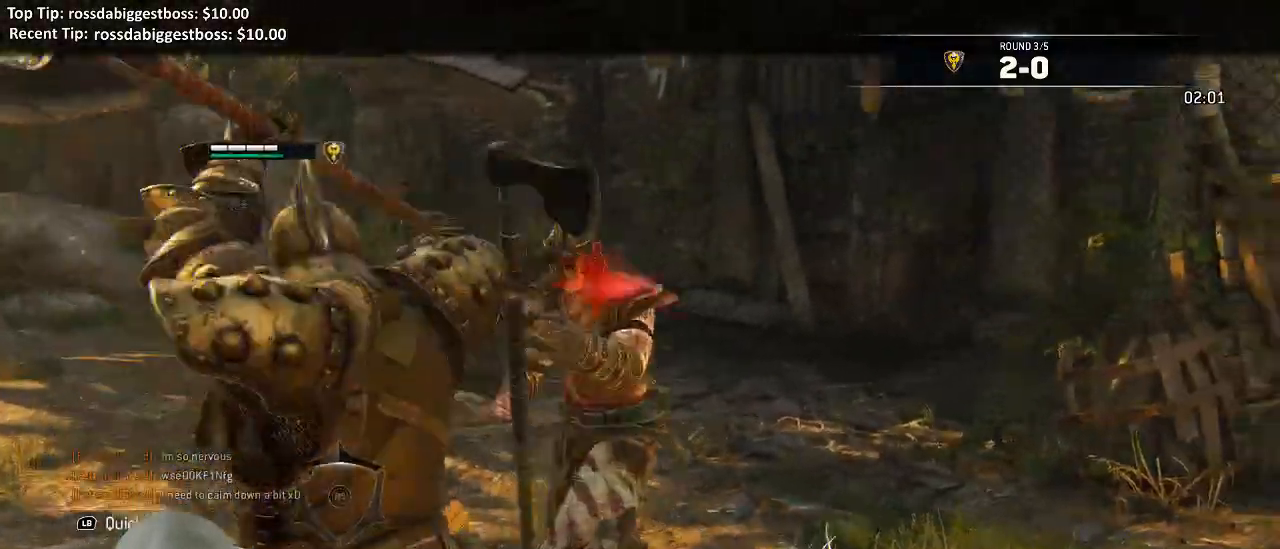
{"dt_ms": 500, "buttons": [], "left_stick": "left", "right_stick": "center", "events": [[100, "left_stick", "down-left"], [367, "left_stick", "left"], [483, "L2", "up"]]}
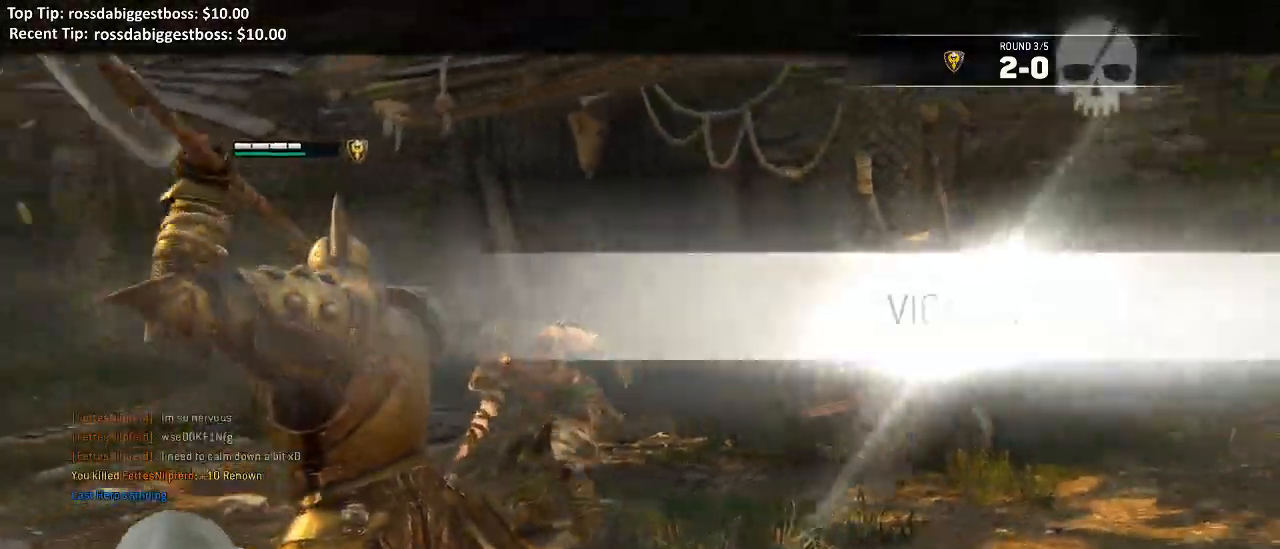
{"dt_ms": 500, "buttons": ["L3"], "left_stick": "up", "right_stick": "left", "events": [[50, "left_stick", "up-left"], [233, "right_stick", "down-left"], [283, "L3", "down"], [317, "left_stick", "up"], [350, "right_stick", "left"]]}
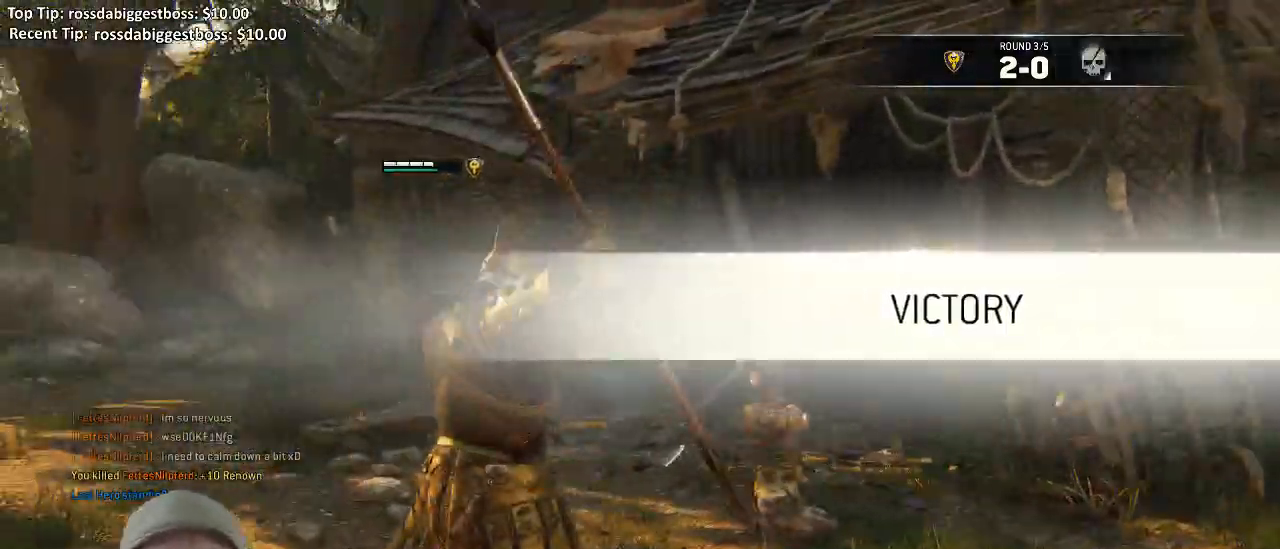
{"dt_ms": 500, "buttons": ["L3"], "left_stick": "up", "right_stick": "center", "events": [[167, "right_stick", "center"]]}
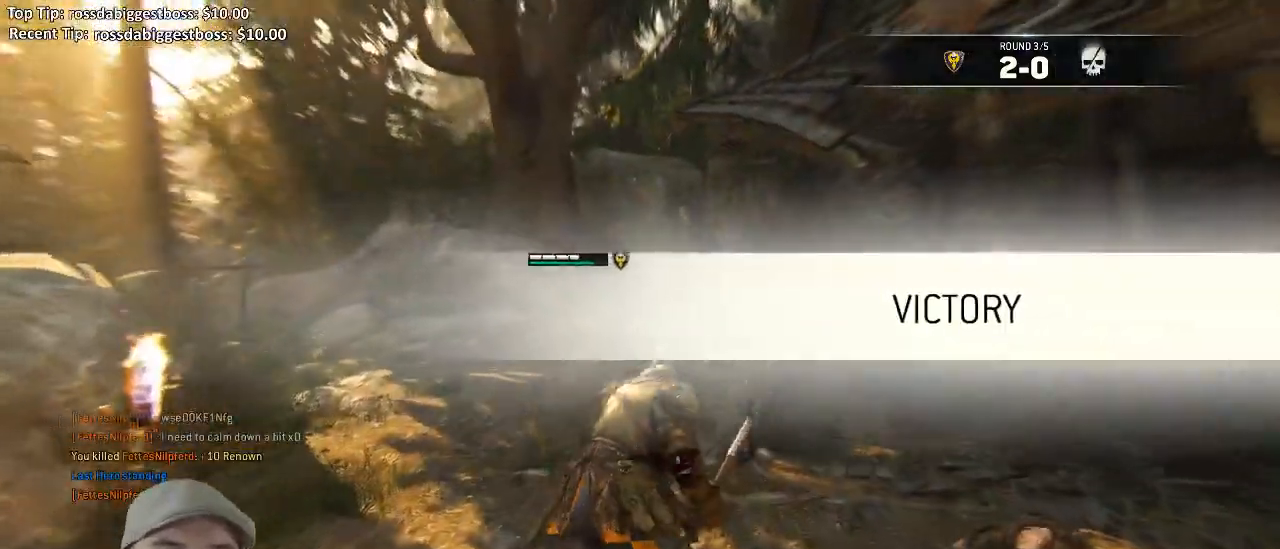
{"dt_ms": 500, "buttons": [], "left_stick": "up", "right_stick": "left", "events": [[100, "right_stick", "left"], [400, "L3", "up"]]}
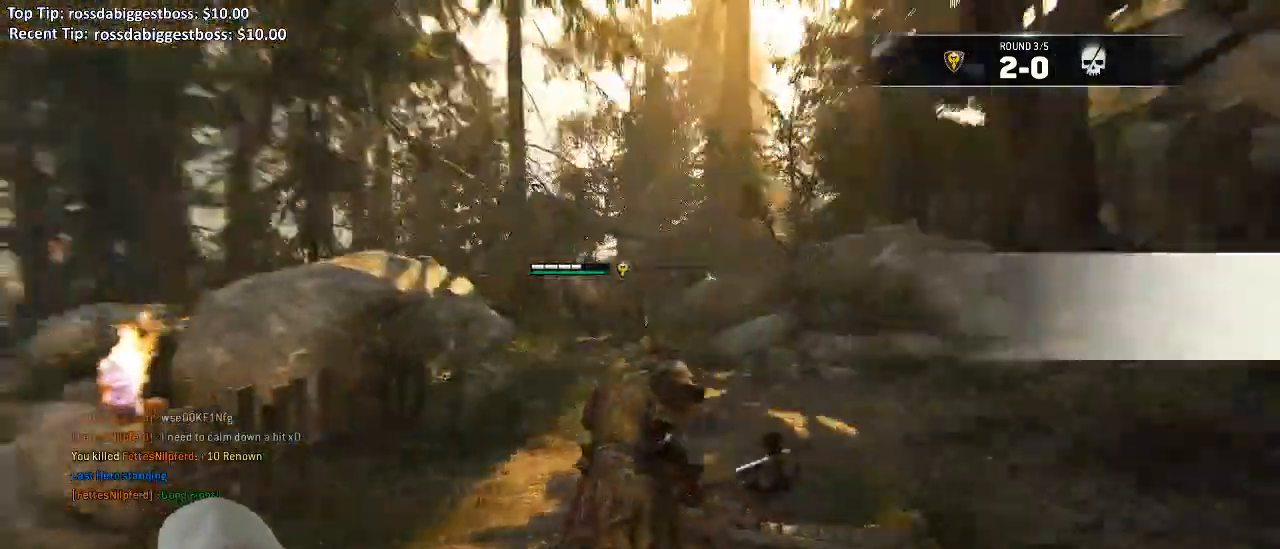
{"dt_ms": 500, "buttons": ["L3"], "left_stick": "up-left", "right_stick": "left", "events": [[267, "left_stick", "up-left"], [500, "L3", "down"]]}
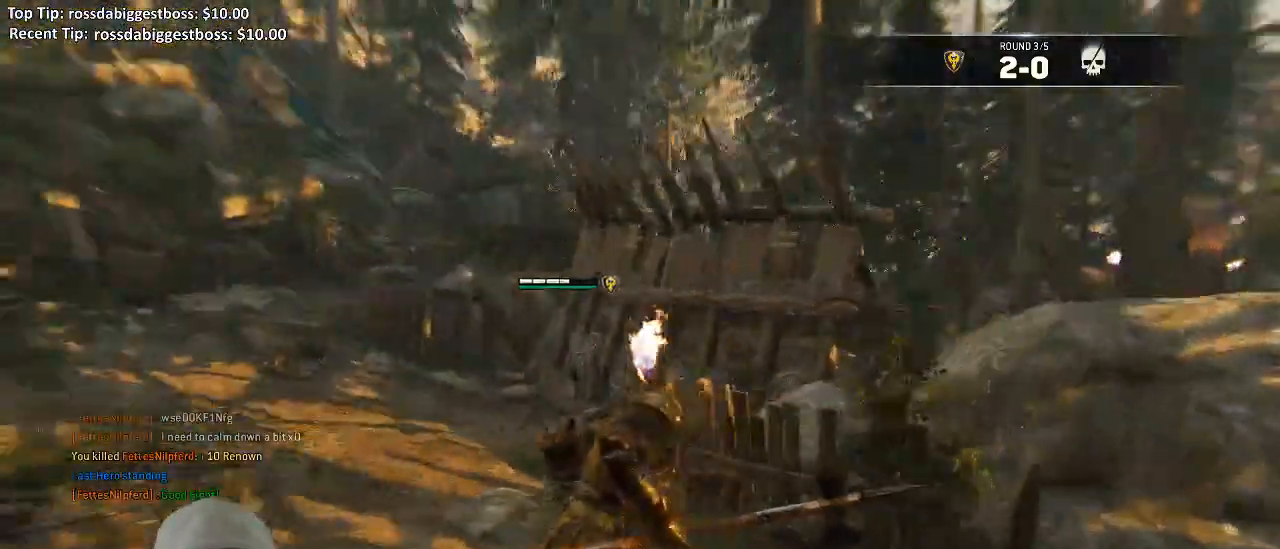
{"dt_ms": 500, "buttons": ["L3"], "left_stick": "up", "right_stick": "center", "events": [[83, "right_stick", "center"], [100, "left_stick", "up"], [267, "right_stick", "left"], [500, "right_stick", "center"]]}
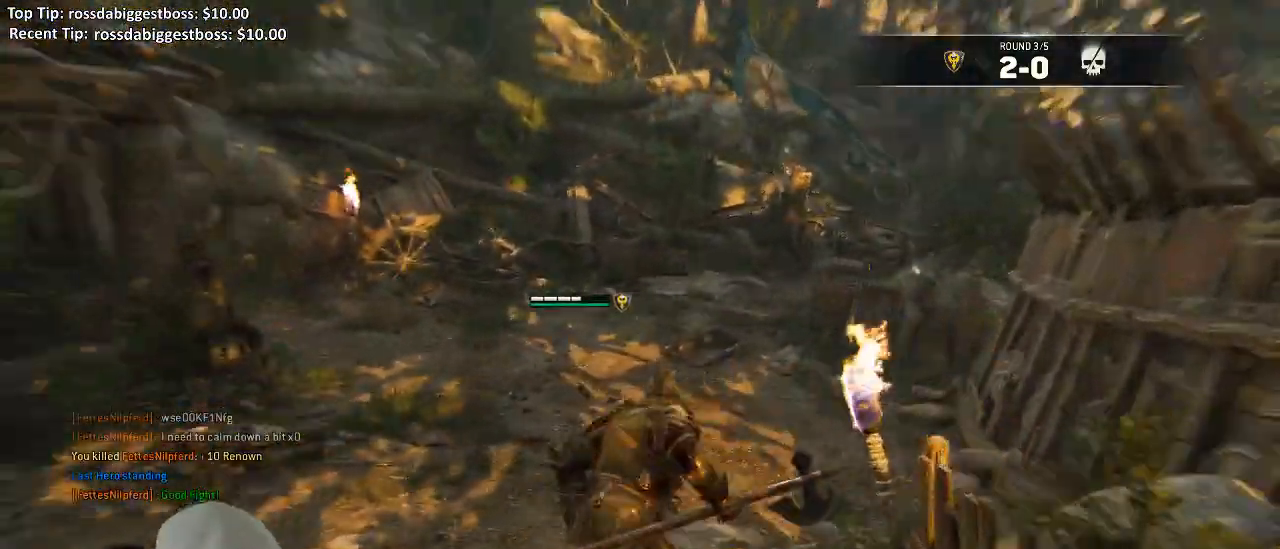
{"dt_ms": 500, "buttons": ["L3"], "left_stick": "up", "right_stick": "center", "events": [[117, "R2", "down"], [183, "R2", "up"]]}
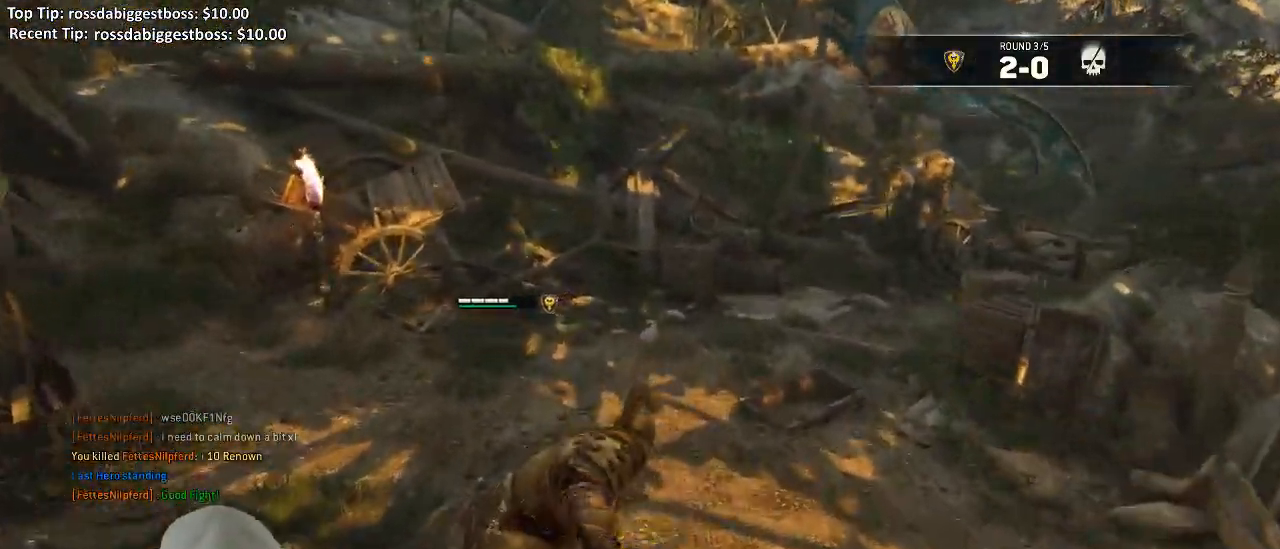
{"dt_ms": 500, "buttons": [], "left_stick": "up", "right_stick": "center", "events": [[233, "L3", "up"]]}